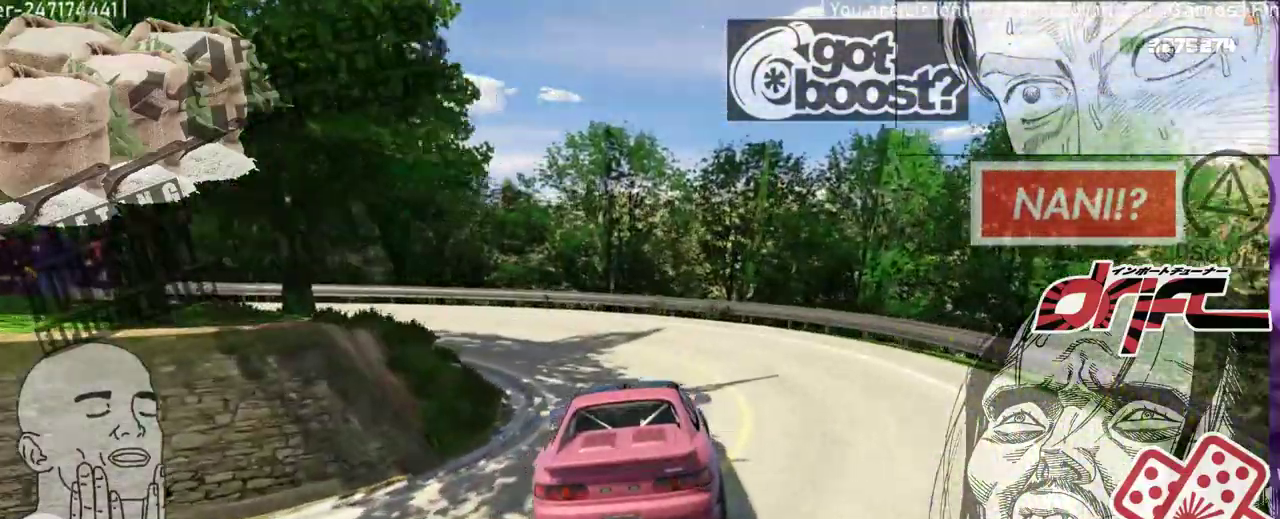
Gameplay with a controller (Xbox layout); each line is a JSON object with the inputs held at the frame after it. "events" lists button and stick changes between this image and that frame as [ms after this image, input, new state], when the widget could be followed in between. Not read: DPAD_DOWN DPAD_LEFT DPAD_RIGHT DPAD_UP L2 R2.
{"buttons": [], "left_stick": "left", "right_stick": "center", "events": []}
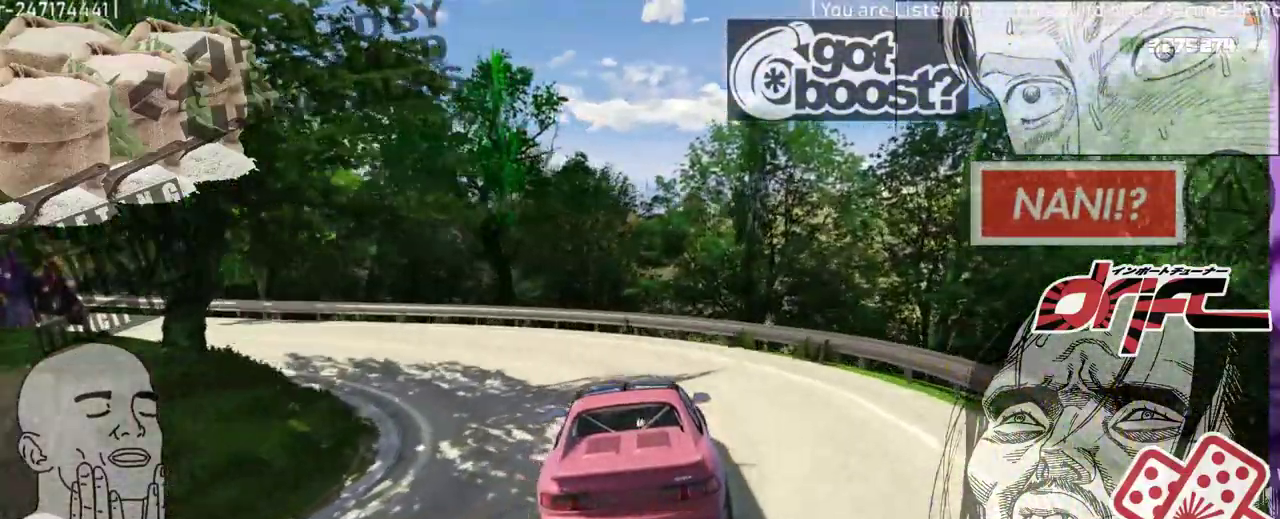
{"buttons": [], "left_stick": "left", "right_stick": "center", "events": []}
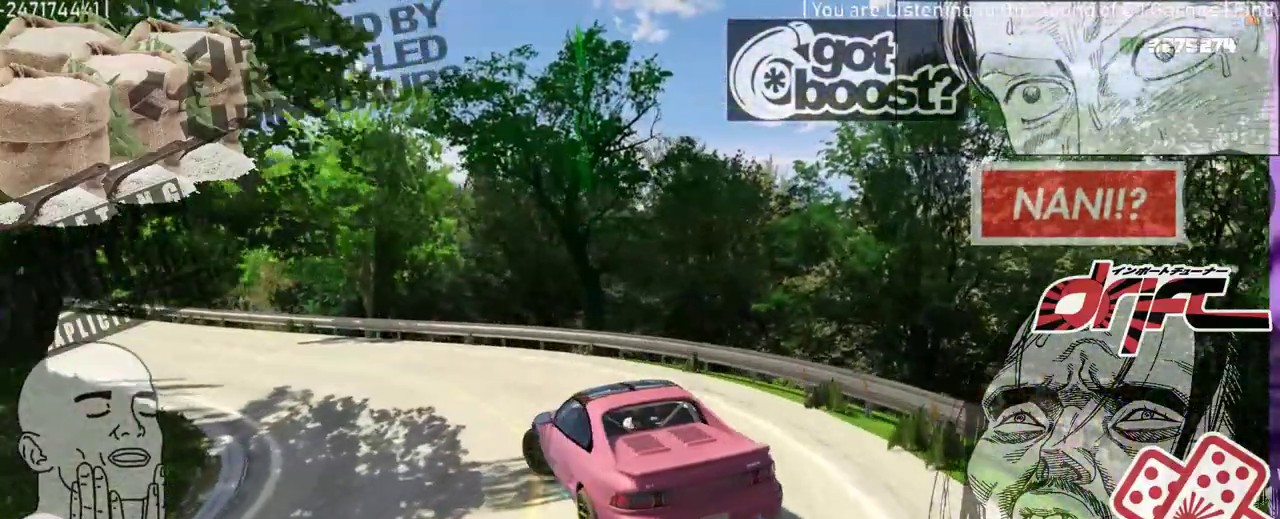
{"buttons": [], "left_stick": "right", "right_stick": "center", "events": [[217, "left_stick", "center"], [467, "left_stick", "right"]]}
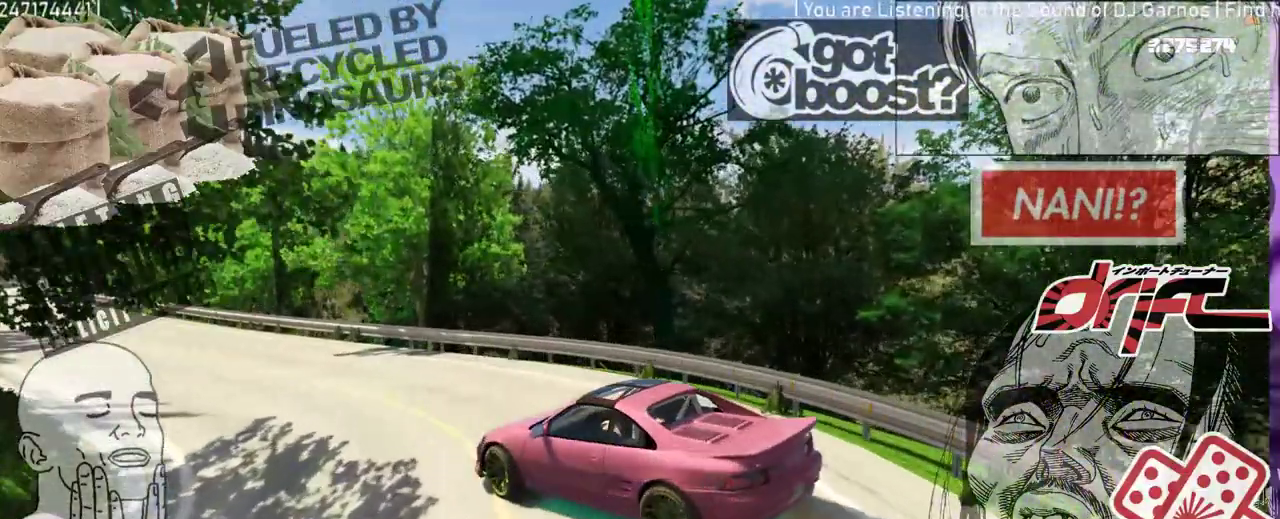
{"buttons": [], "left_stick": "right", "right_stick": "center", "events": []}
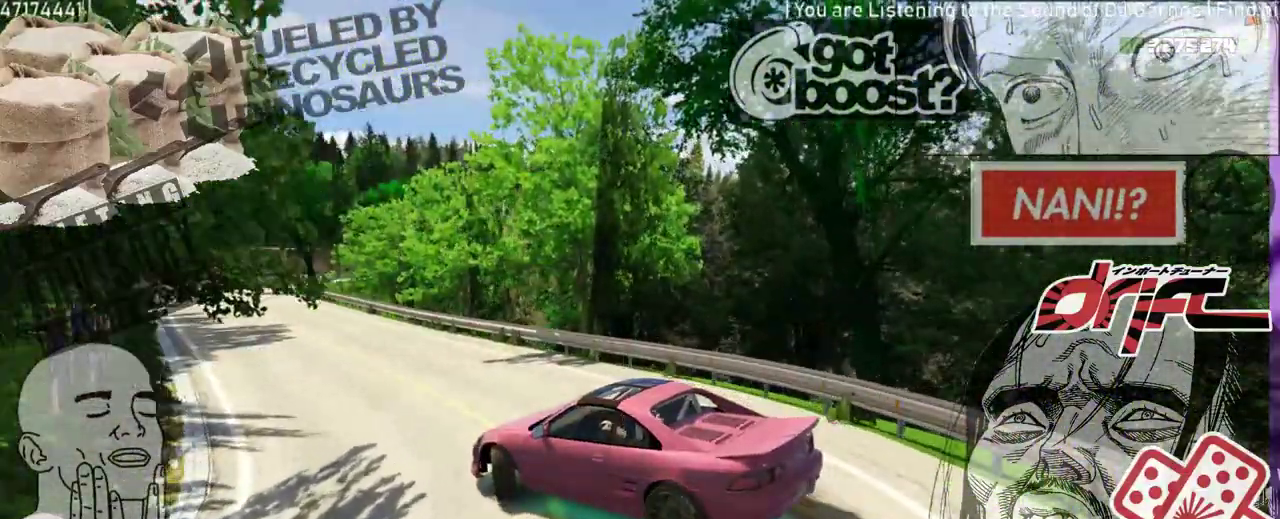
{"buttons": [], "left_stick": "center", "right_stick": "center", "events": [[183, "left_stick", "center"]]}
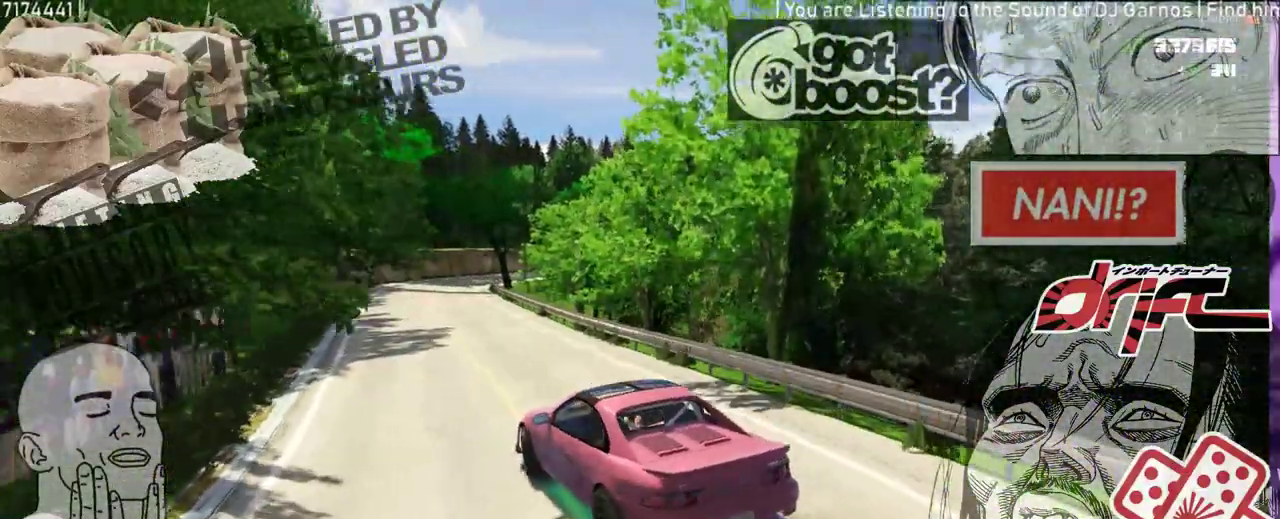
{"buttons": [], "left_stick": "left", "right_stick": "center", "events": [[367, "left_stick", "left"]]}
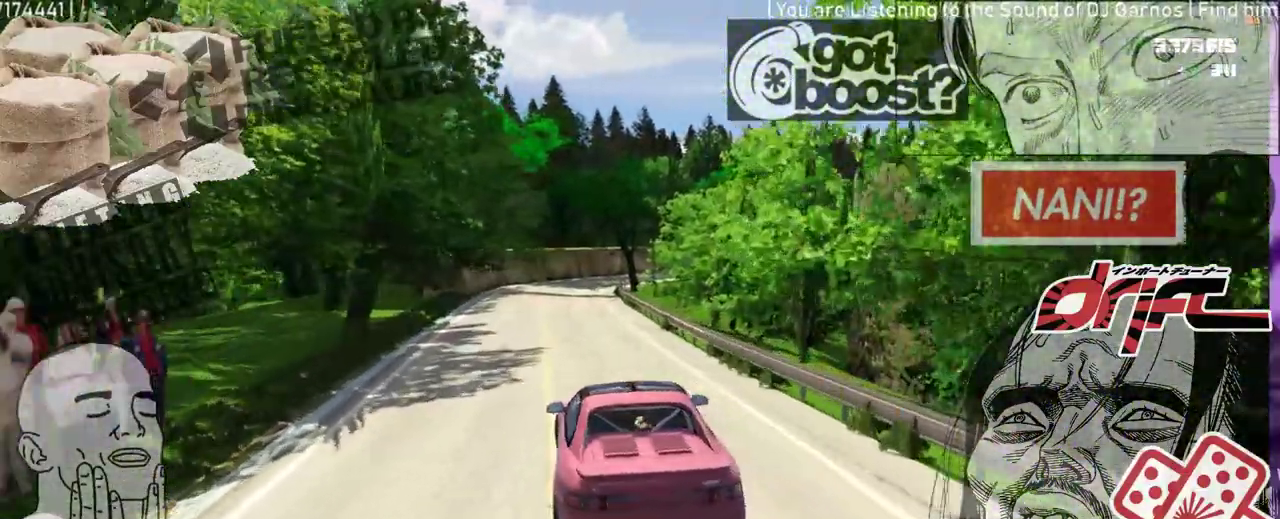
{"buttons": [], "left_stick": "center", "right_stick": "center", "events": [[183, "left_stick", "center"]]}
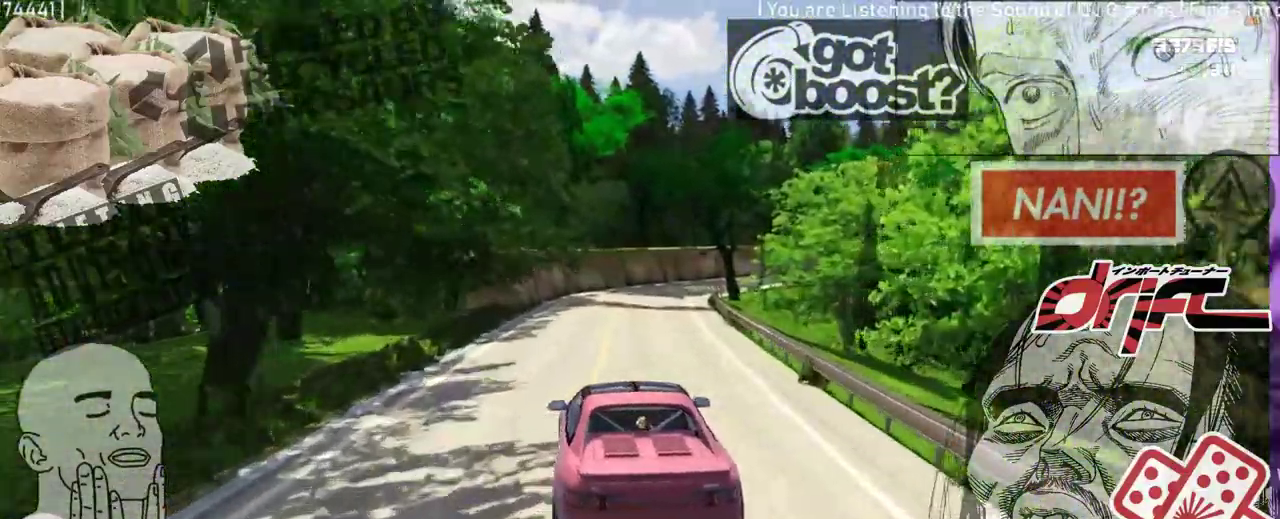
{"buttons": [], "left_stick": "right", "right_stick": "center", "events": [[33, "left_stick", "right"]]}
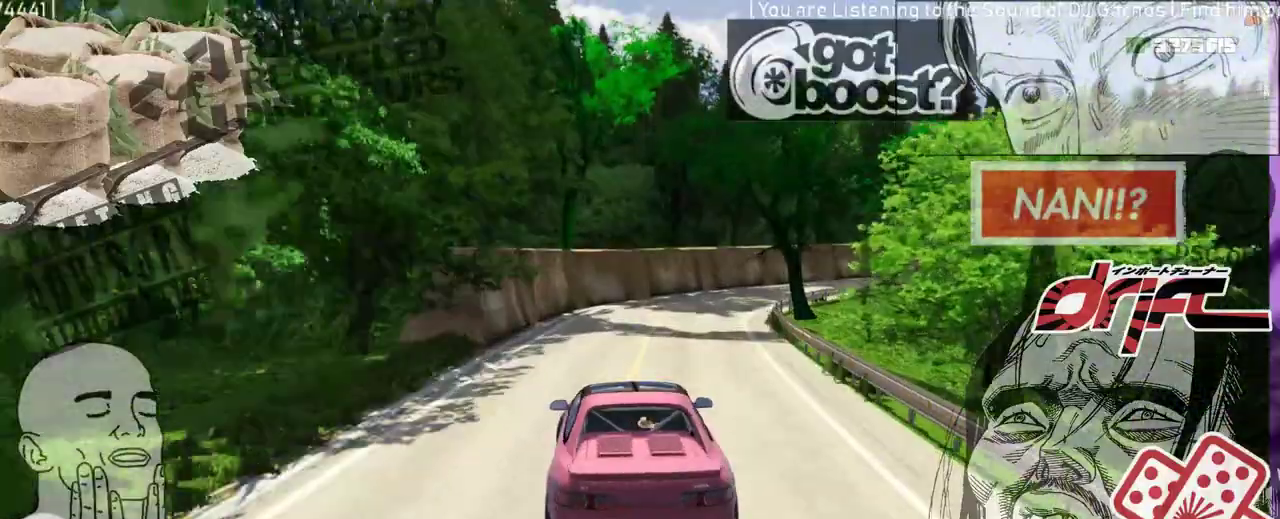
{"buttons": ["R1"], "left_stick": "up-left", "right_stick": "center", "events": [[450, "left_stick", "up-left"], [483, "R1", "down"]]}
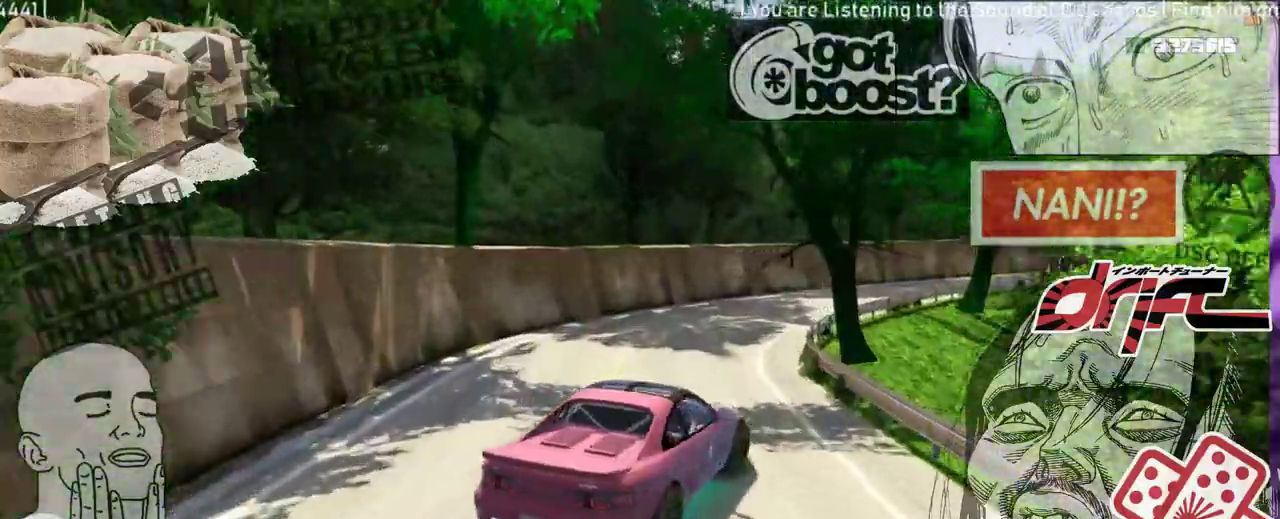
{"buttons": [], "left_stick": "center", "right_stick": "center", "events": [[83, "R1", "up"], [200, "left_stick", "center"]]}
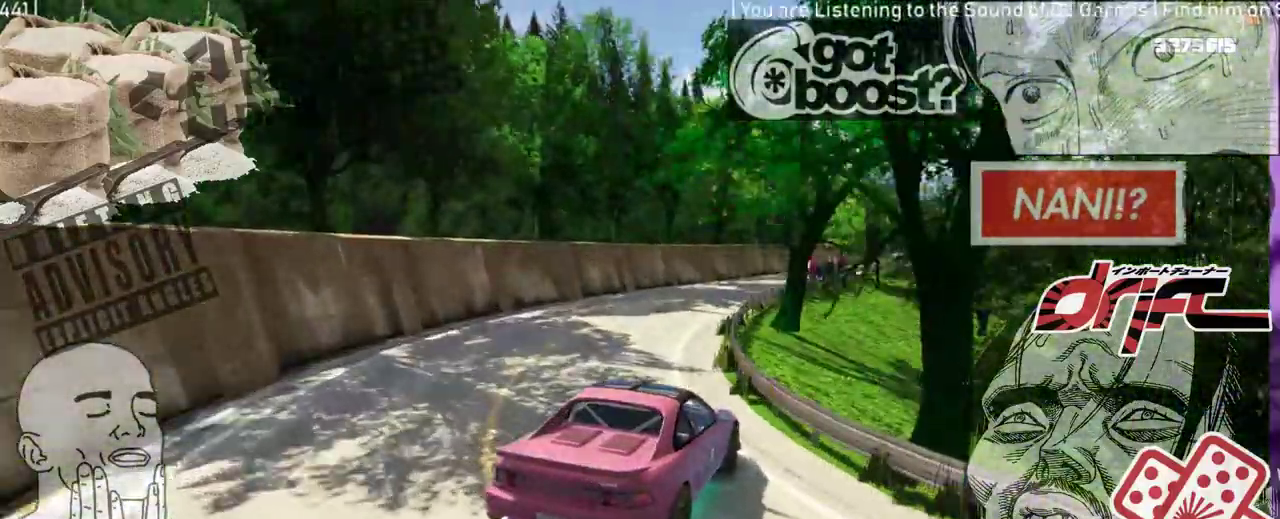
{"buttons": [], "left_stick": "center", "right_stick": "center", "events": [[17, "left_stick", "left"], [250, "left_stick", "center"], [317, "left_stick", "right"], [450, "left_stick", "center"]]}
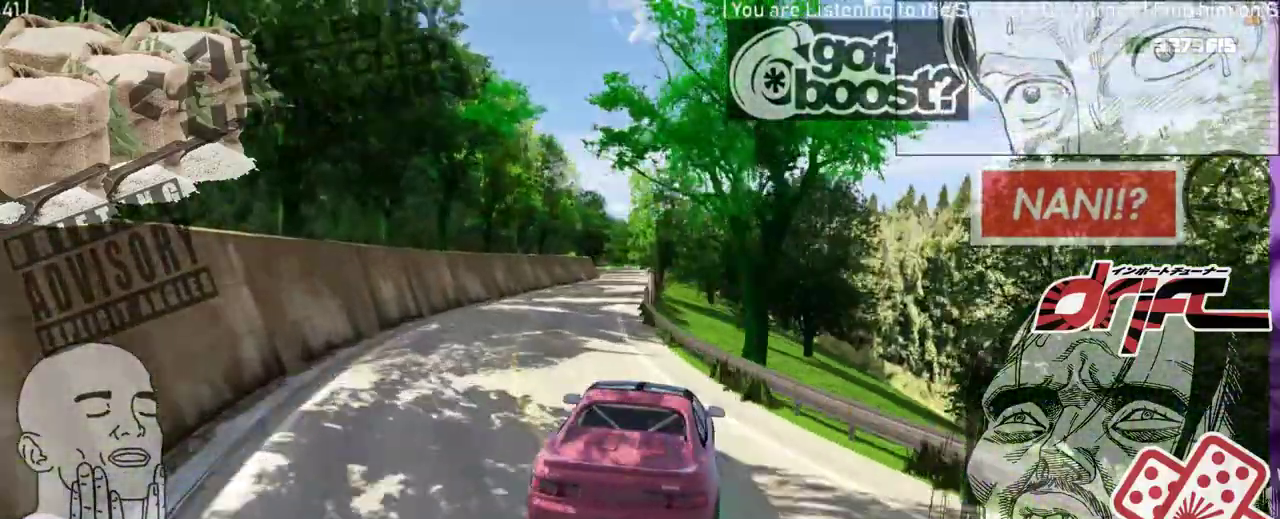
{"buttons": [], "left_stick": "left", "right_stick": "center", "events": [[250, "left_stick", "left"]]}
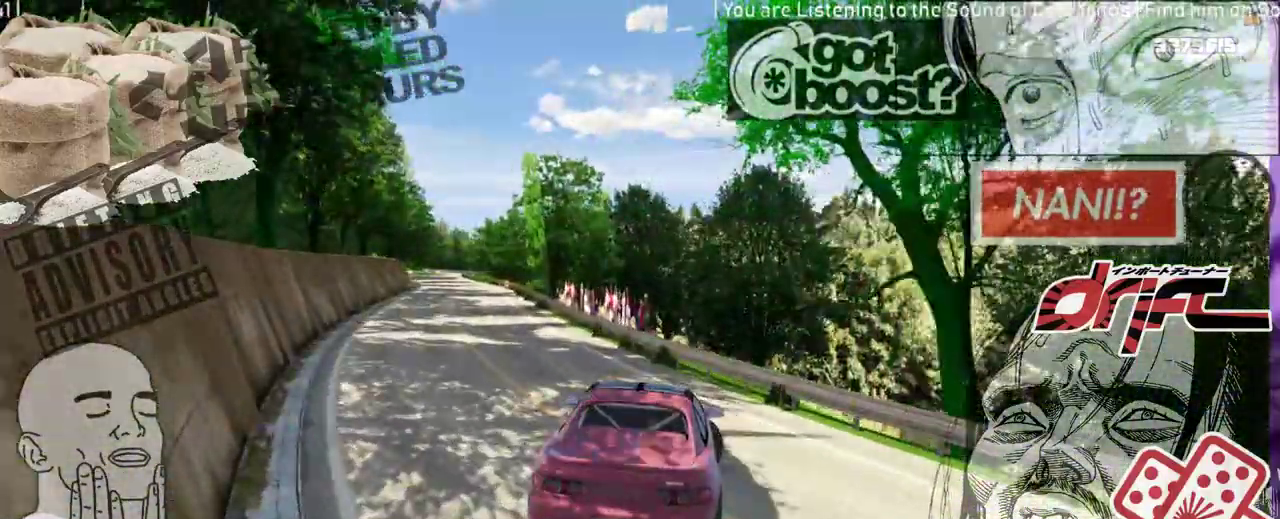
{"buttons": [], "left_stick": "right", "right_stick": "center", "events": [[317, "left_stick", "center"], [450, "left_stick", "right"]]}
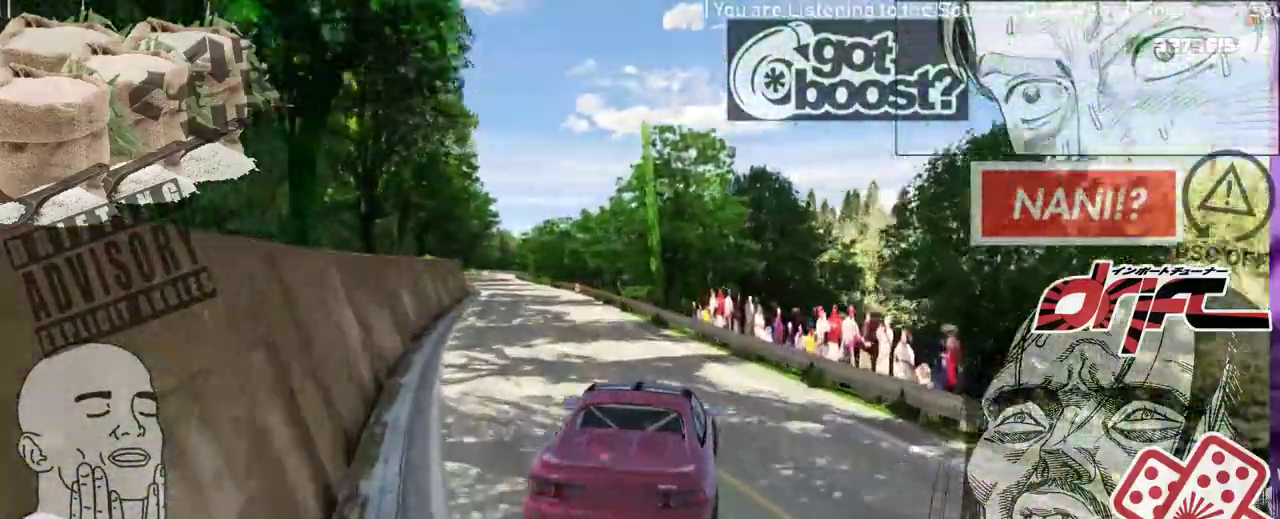
{"buttons": [], "left_stick": "center", "right_stick": "center", "events": [[150, "left_stick", "center"]]}
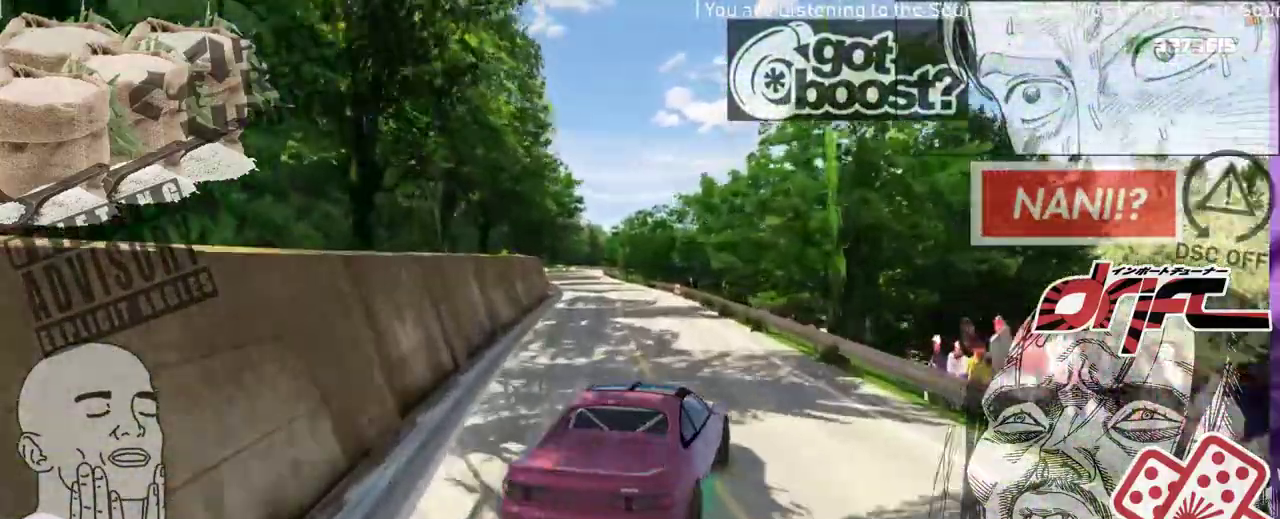
{"buttons": [], "left_stick": "right", "right_stick": "center", "events": [[50, "left_stick", "left"], [500, "left_stick", "right"]]}
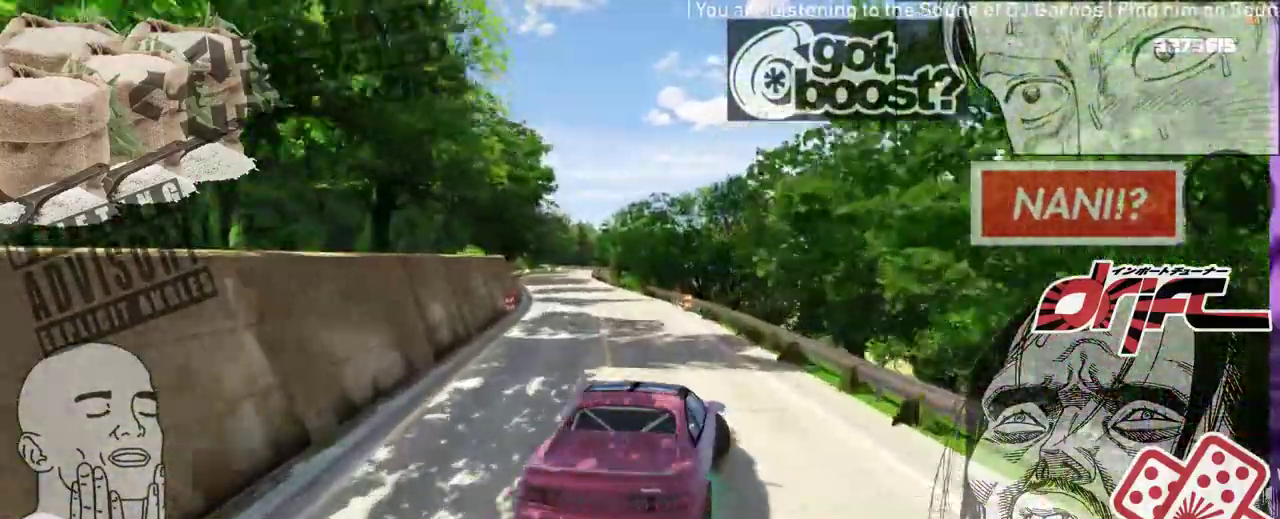
{"buttons": [], "left_stick": "right", "right_stick": "center", "events": [[50, "left_stick", "center"], [283, "left_stick", "right"]]}
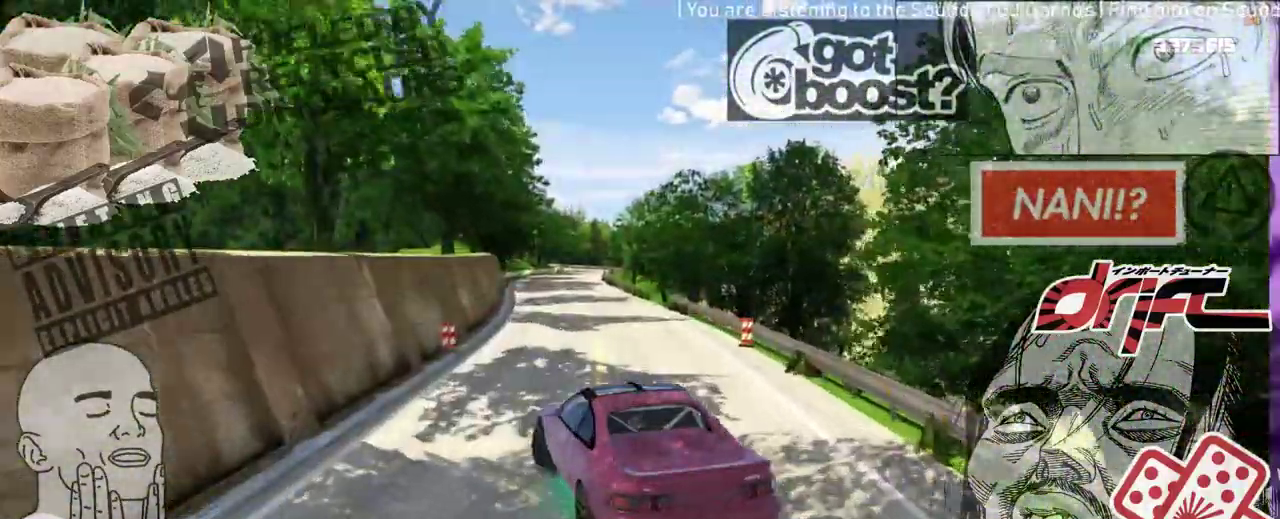
{"buttons": [], "left_stick": "center", "right_stick": "center", "events": [[150, "left_stick", "center"]]}
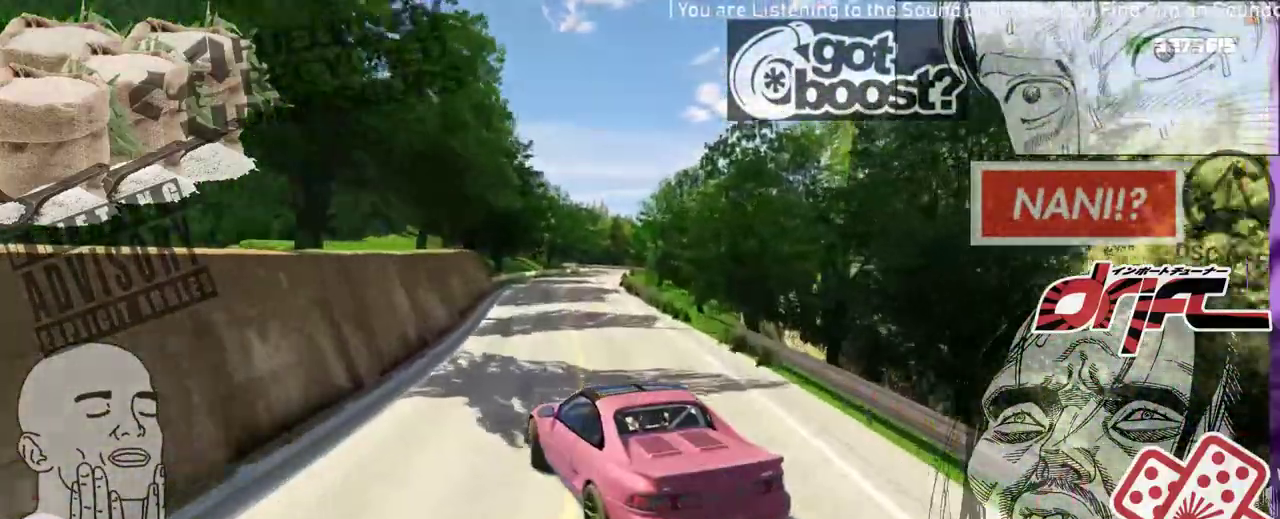
{"buttons": [], "left_stick": "center", "right_stick": "center", "events": [[17, "left_stick", "right"], [233, "left_stick", "center"]]}
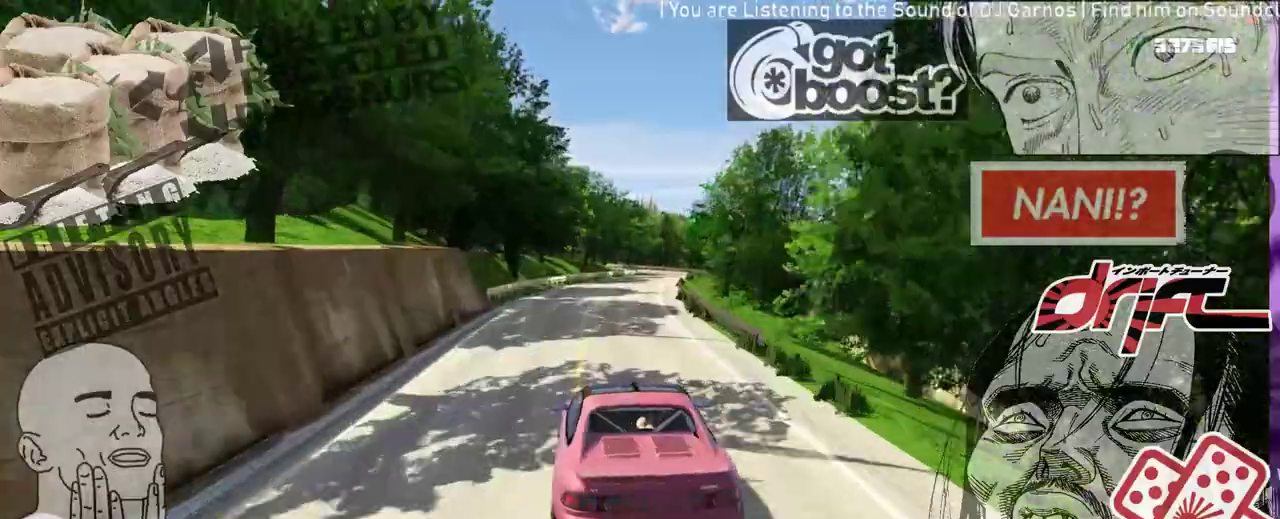
{"buttons": [], "left_stick": "right", "right_stick": "center", "events": [[117, "left_stick", "left"], [417, "left_stick", "right"]]}
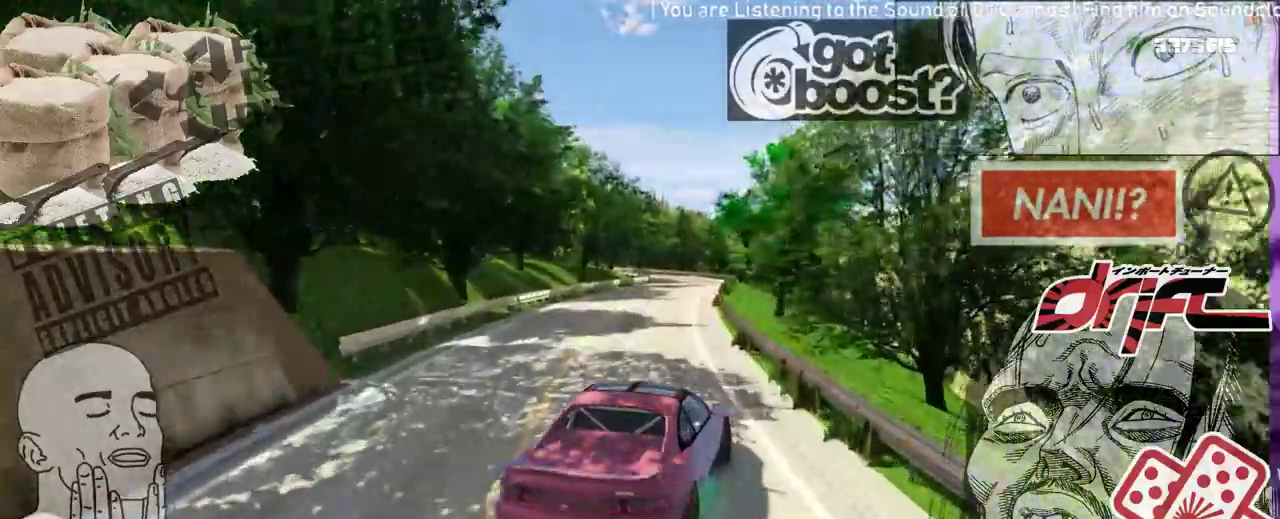
{"buttons": [], "left_stick": "right", "right_stick": "center", "events": [[50, "left_stick", "center"], [350, "left_stick", "right"]]}
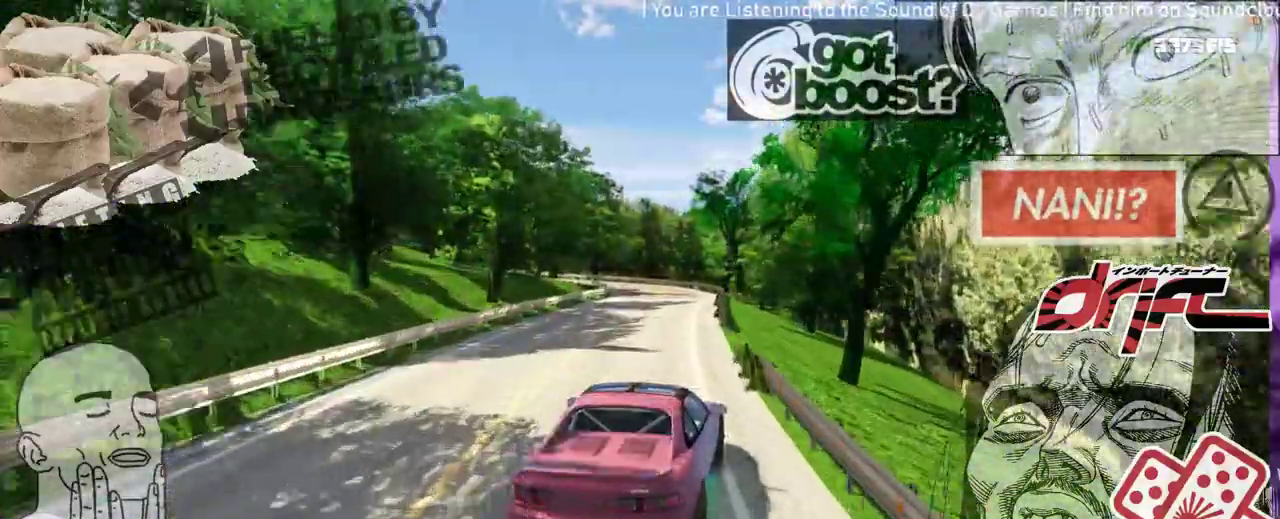
{"buttons": [], "left_stick": "left", "right_stick": "center", "events": [[17, "left_stick", "center"], [183, "left_stick", "left"]]}
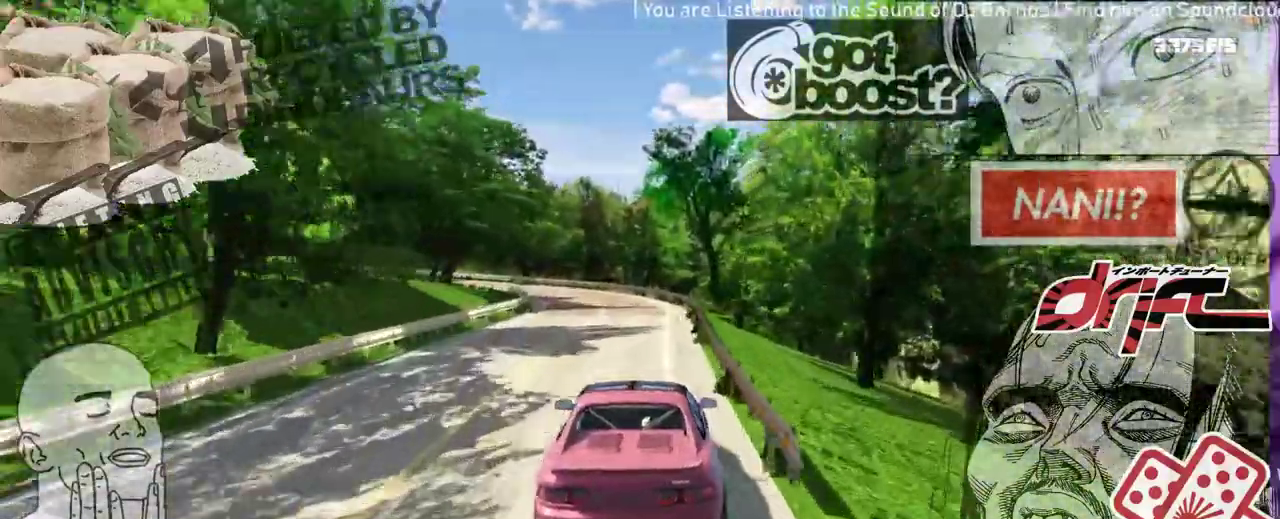
{"buttons": ["R1"], "left_stick": "left", "right_stick": "center", "events": [[267, "R1", "down"]]}
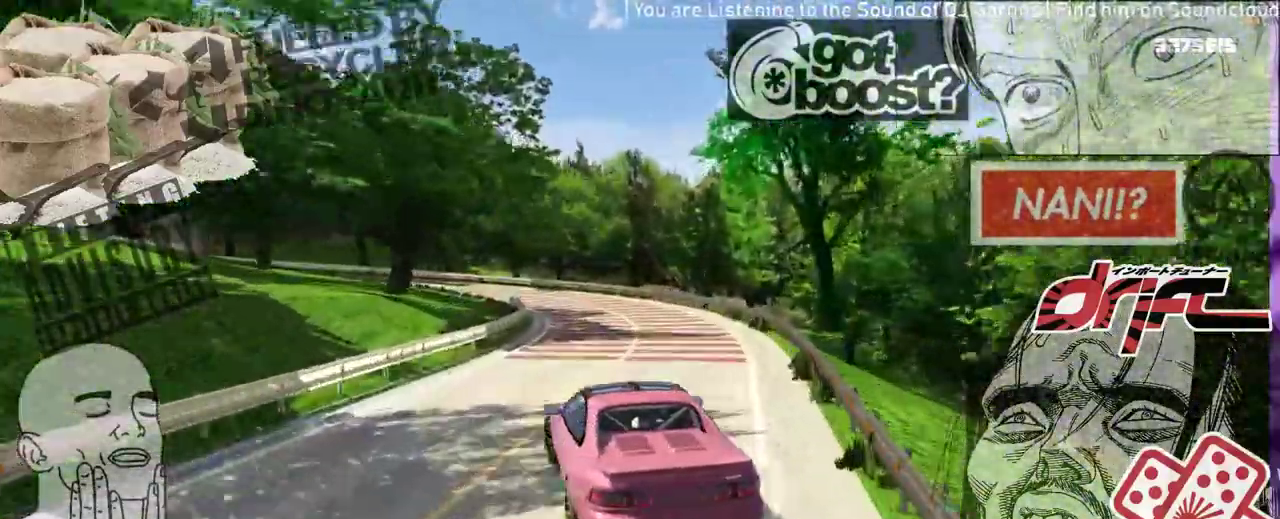
{"buttons": ["R1"], "left_stick": "right", "right_stick": "center", "events": [[250, "left_stick", "down"], [333, "left_stick", "right"]]}
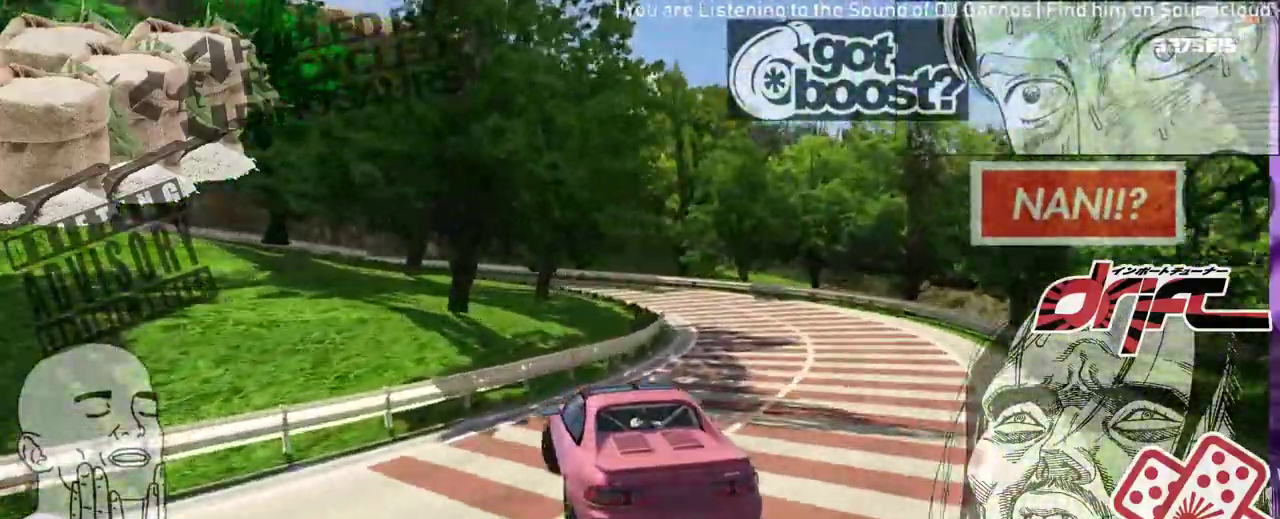
{"buttons": [], "left_stick": "left", "right_stick": "center", "events": [[83, "R1", "up"], [300, "R1", "down"], [350, "left_stick", "center"], [483, "R1", "up"], [483, "left_stick", "left"]]}
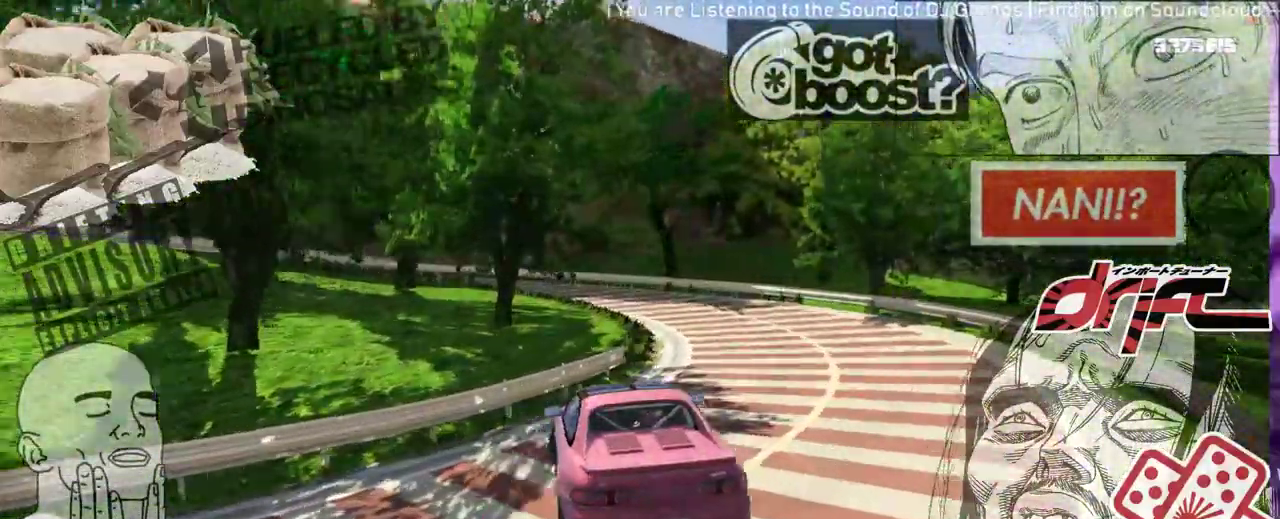
{"buttons": [], "left_stick": "left", "right_stick": "center", "events": []}
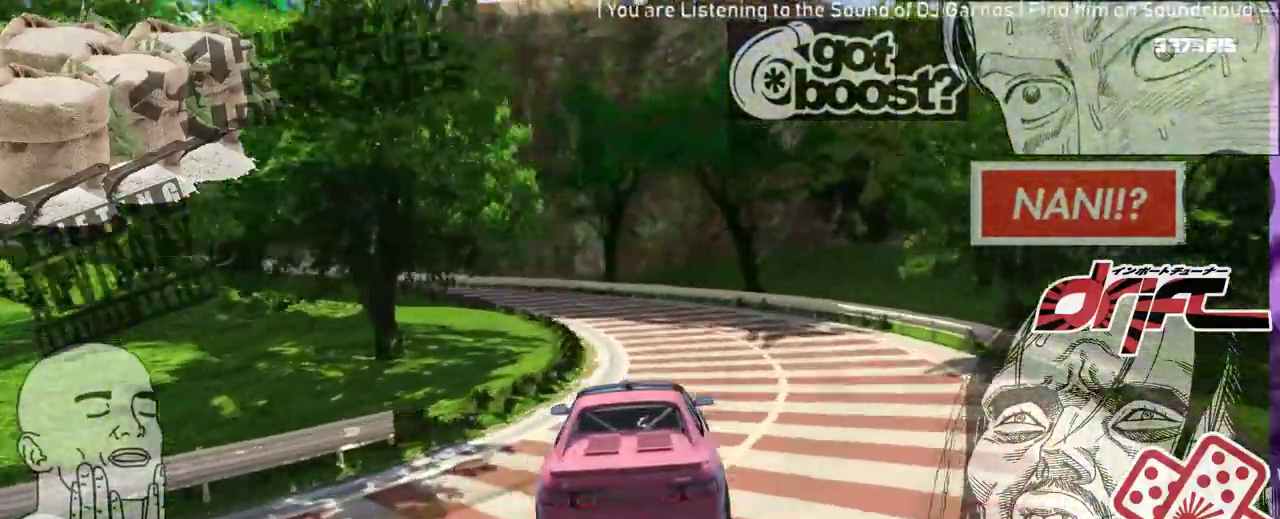
{"buttons": [], "left_stick": "left", "right_stick": "center", "events": [[100, "R1", "down"], [350, "R1", "up"]]}
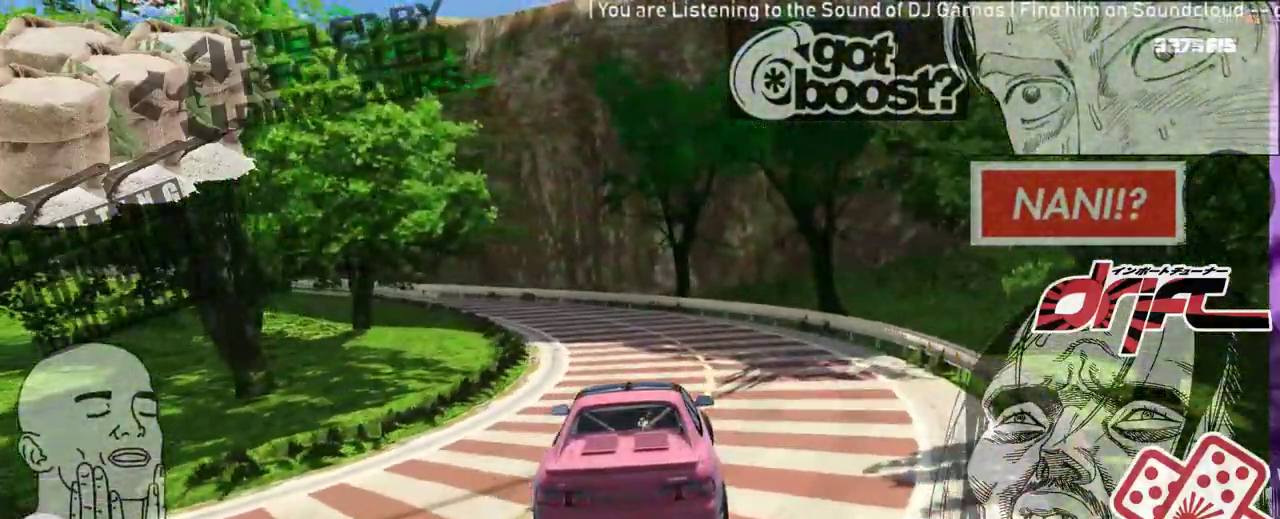
{"buttons": [], "left_stick": "center", "right_stick": "center", "events": [[183, "left_stick", "center"]]}
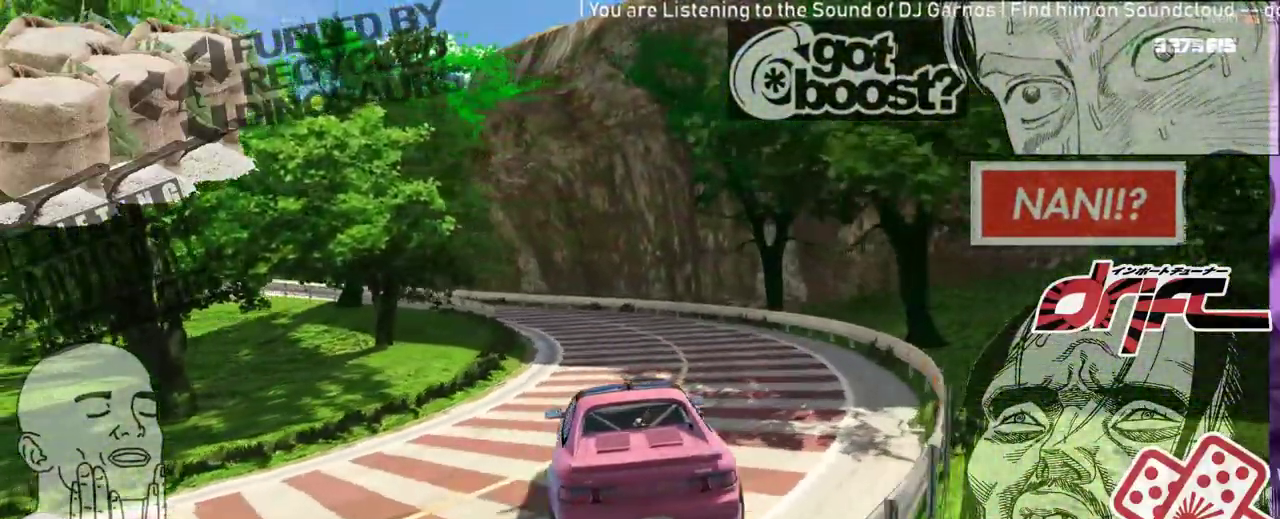
{"buttons": [], "left_stick": "right", "right_stick": "center", "events": [[150, "left_stick", "right"]]}
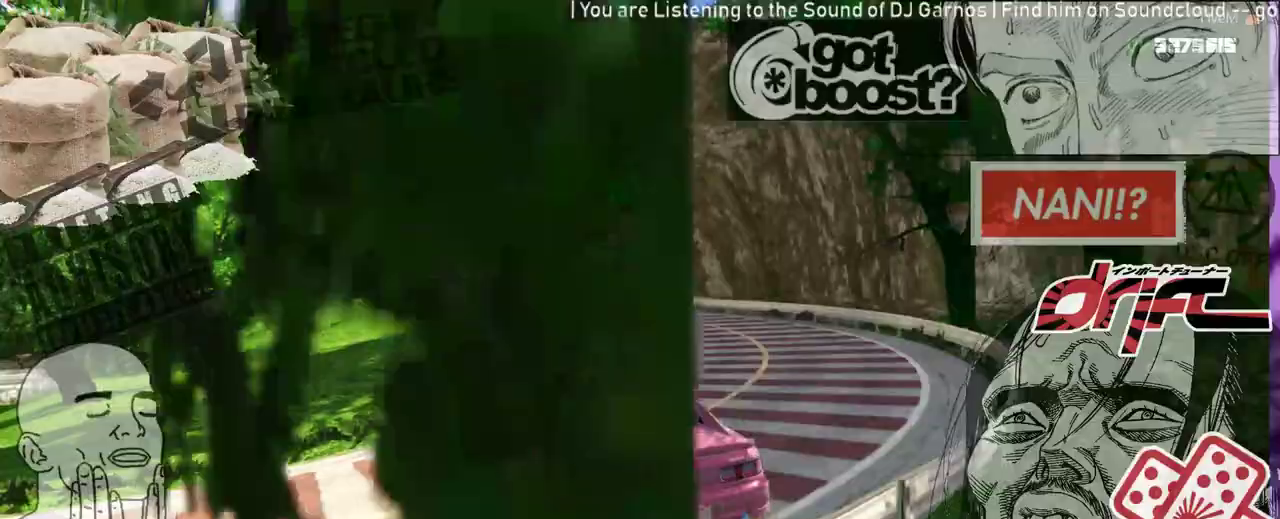
{"buttons": [], "left_stick": "right", "right_stick": "center", "events": []}